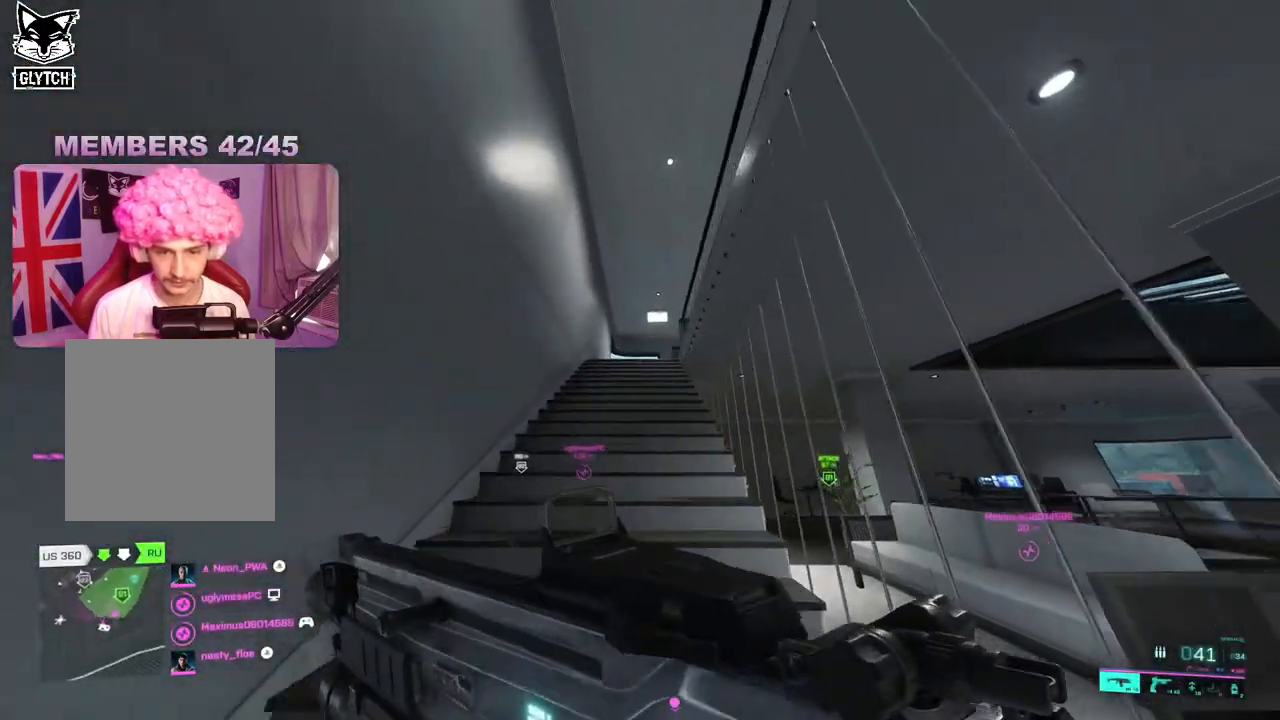
Gameplay with a controller (Xbox layout); each line is a JSON object with the inputs held at the frame after it. "events" lists button and stick changes between this image and that frame as [ms after this image, input, new state], when the widget could be followed in between.
{"buttons": [], "left_stick": "down", "right_stick": "right", "events": [[300, "left_stick", "down-left"], [500, "left_stick", "down"]]}
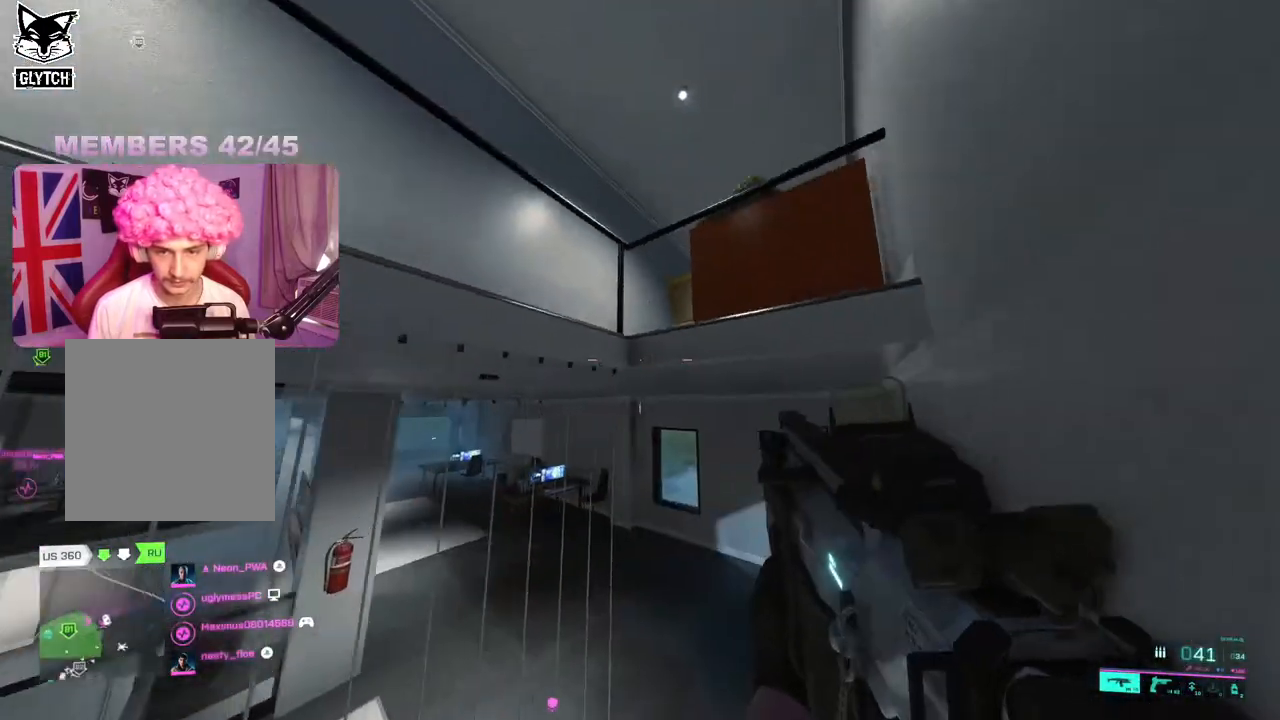
{"buttons": [], "left_stick": "up-left", "right_stick": "left", "events": [[33, "right_stick", "center"], [133, "right_stick", "left"], [267, "left_stick", "left"], [467, "left_stick", "up-left"]]}
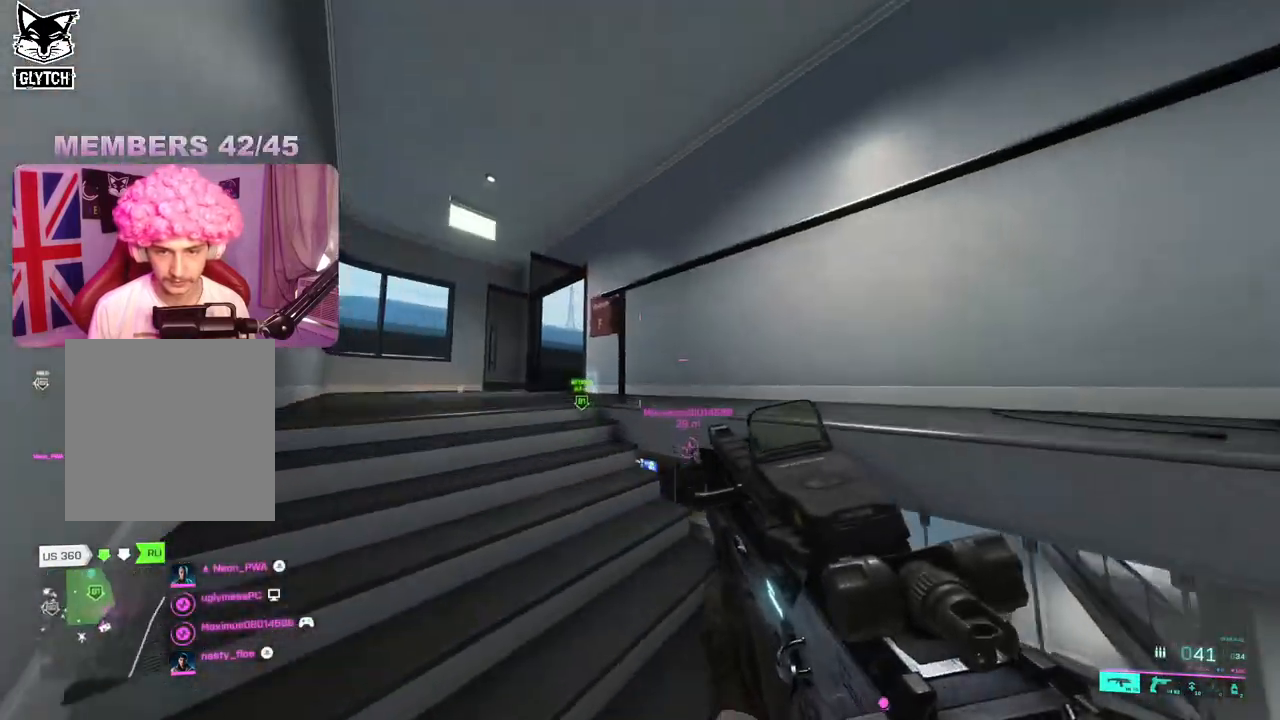
{"buttons": [], "left_stick": "up-left", "right_stick": "center", "events": [[33, "right_stick", "center"], [100, "right_stick", "down"], [283, "L3", "down"], [400, "L3", "up"], [483, "right_stick", "center"]]}
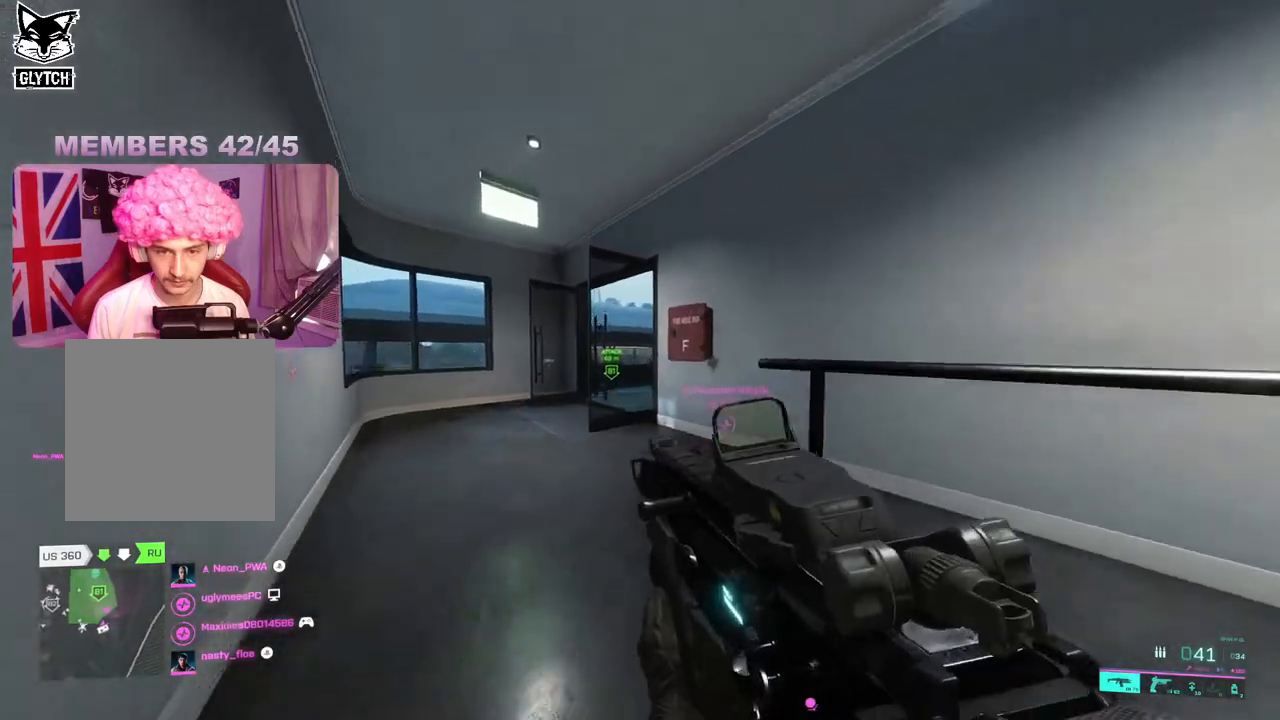
{"buttons": [], "left_stick": "left", "right_stick": "right", "events": [[300, "right_stick", "right"], [433, "left_stick", "left"]]}
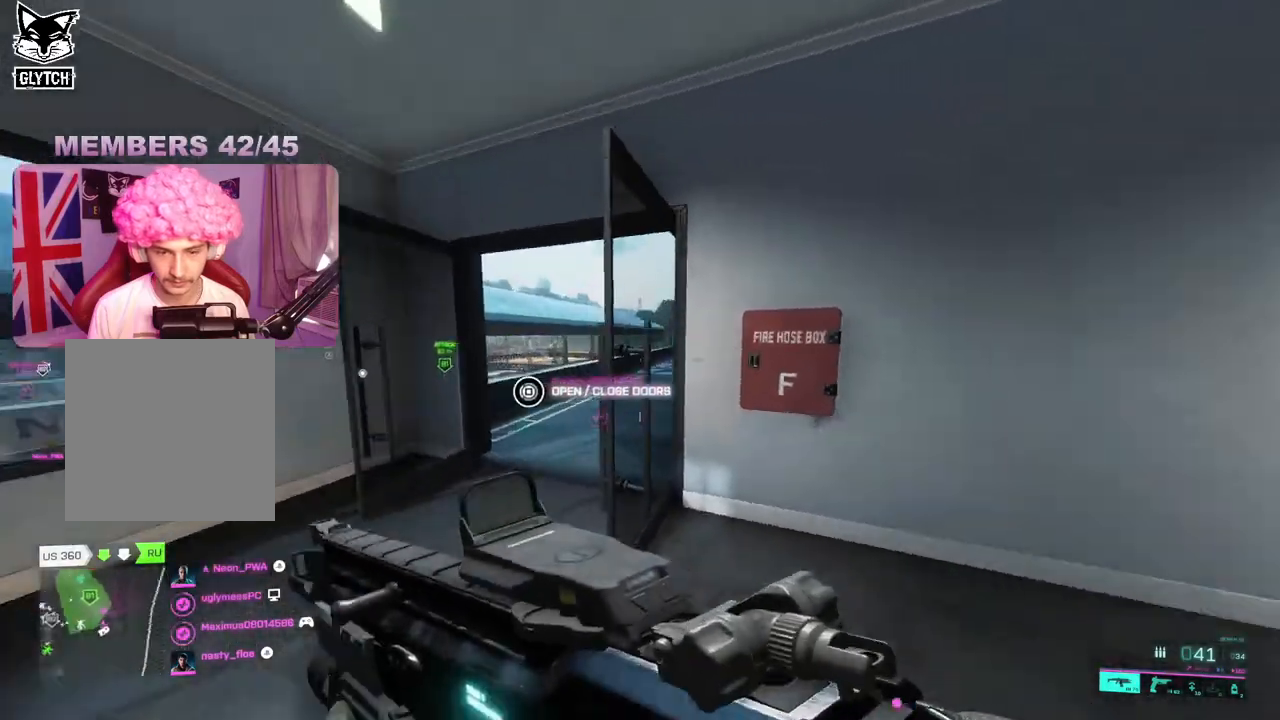
{"buttons": ["L2"], "left_stick": "up-left", "right_stick": "right", "events": [[217, "L2", "down"], [400, "left_stick", "up-left"]]}
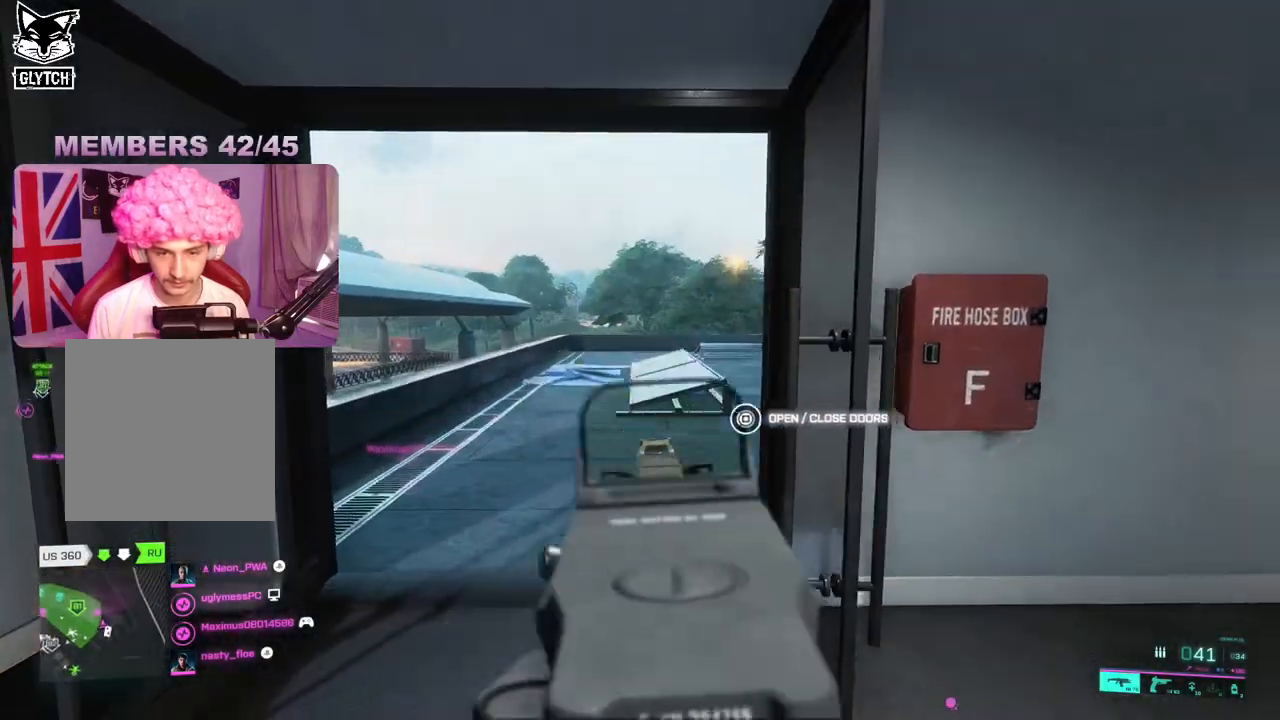
{"buttons": [], "left_stick": "left", "right_stick": "right", "events": [[17, "L2", "up"], [67, "L3", "down"], [167, "L3", "up"], [250, "R3", "down"], [333, "right_stick", "center"], [350, "R3", "up"], [400, "right_stick", "right"], [500, "left_stick", "left"]]}
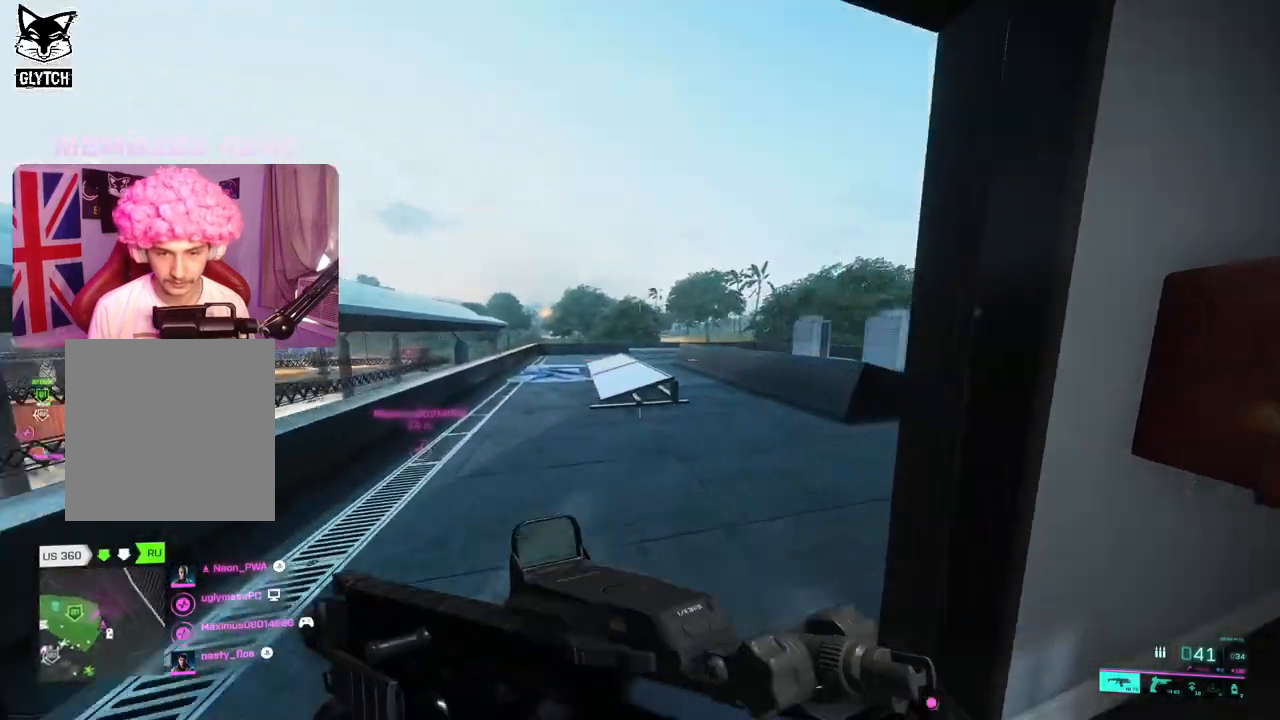
{"buttons": ["L2"], "left_stick": "up", "right_stick": "center", "events": [[33, "L2", "down"], [467, "left_stick", "up"], [500, "right_stick", "center"]]}
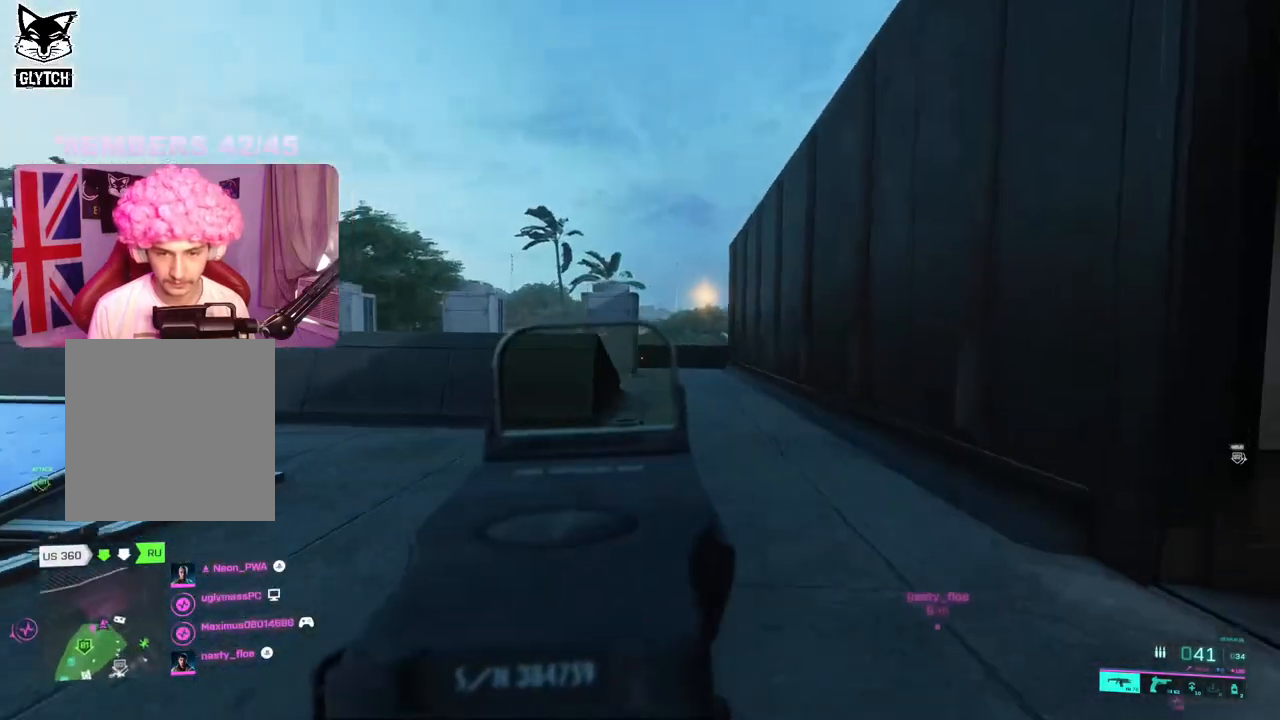
{"buttons": [], "left_stick": "up", "right_stick": "center", "events": [[17, "L2", "up"], [83, "L3", "down"], [100, "right_stick", "left"], [150, "L3", "up"], [250, "right_stick", "center"]]}
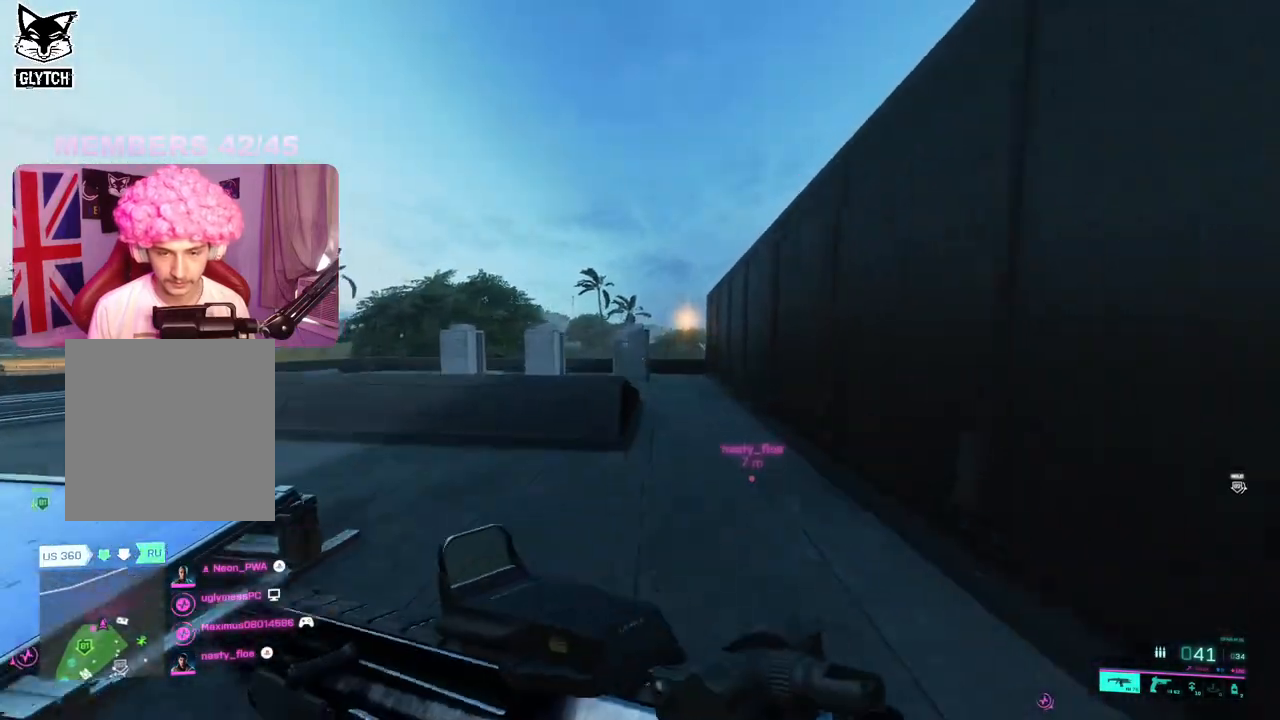
{"buttons": [], "left_stick": "up", "right_stick": "down", "events": [[200, "right_stick", "down"]]}
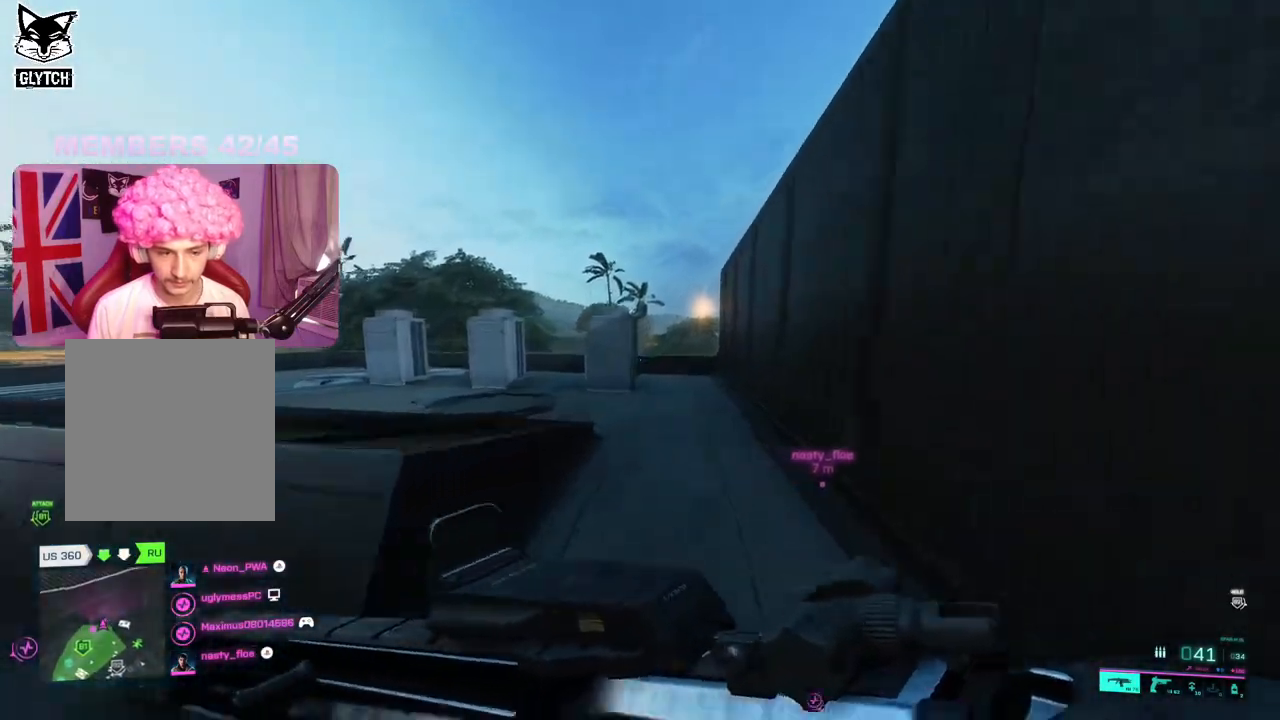
{"buttons": [], "left_stick": "up", "right_stick": "center", "events": [[150, "right_stick", "left"], [333, "right_stick", "center"], [350, "Y", "down"], [417, "Y", "up"]]}
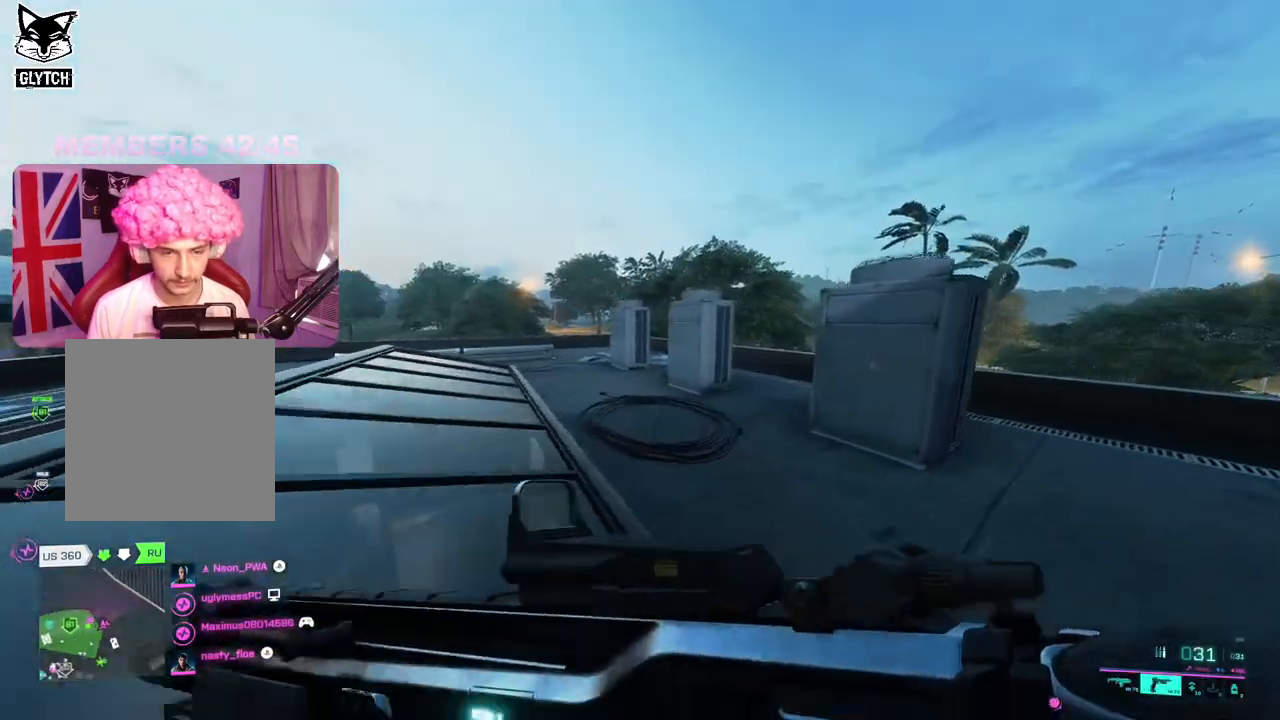
{"buttons": [], "left_stick": "up-right", "right_stick": "center", "events": [[83, "Y", "down"], [133, "Y", "up"], [283, "right_stick", "left"], [433, "left_stick", "up-right"], [433, "right_stick", "center"]]}
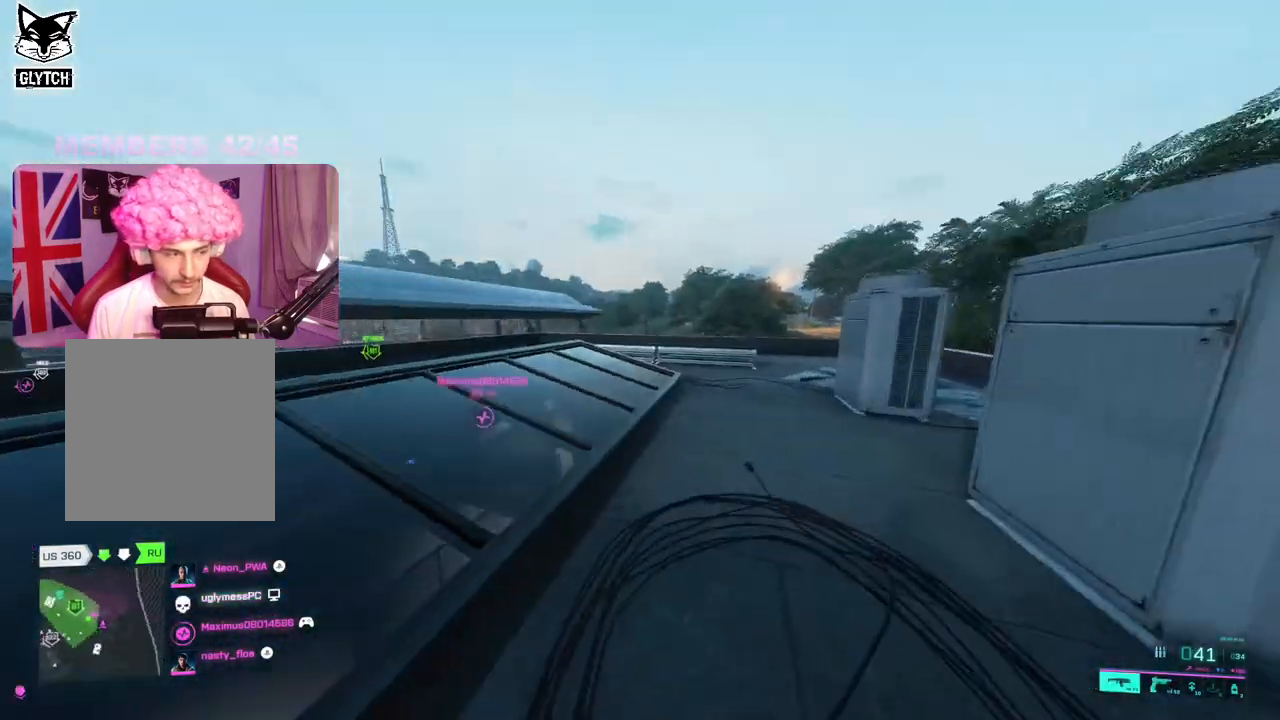
{"buttons": [], "left_stick": "up-right", "right_stick": "left", "events": [[183, "A", "down"], [267, "A", "up"], [450, "right_stick", "left"]]}
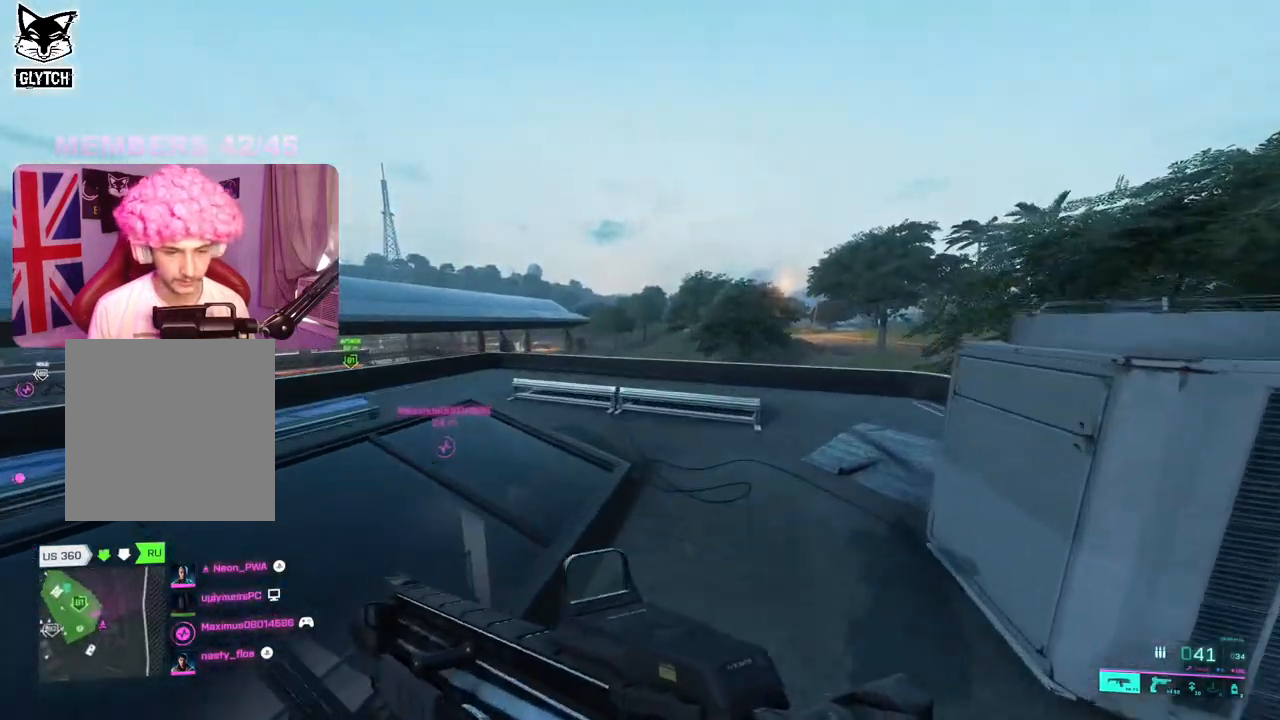
{"buttons": [], "left_stick": "up", "right_stick": "center", "events": [[133, "left_stick", "right"], [150, "right_stick", "center"], [300, "left_stick", "up-right"], [317, "right_stick", "right"], [333, "L3", "down"], [450, "L3", "up"], [483, "right_stick", "center"], [500, "left_stick", "up"]]}
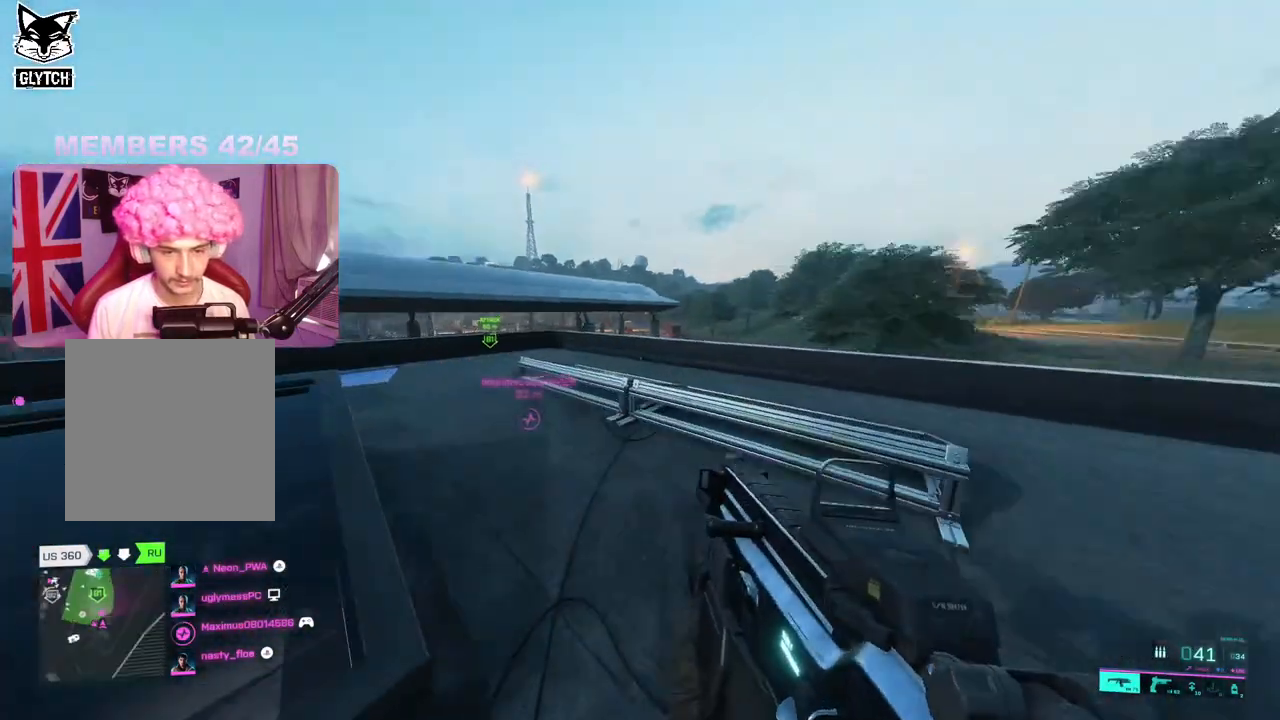
{"buttons": [], "left_stick": "up-left", "right_stick": "left", "events": [[283, "left_stick", "up-left"], [400, "right_stick", "left"]]}
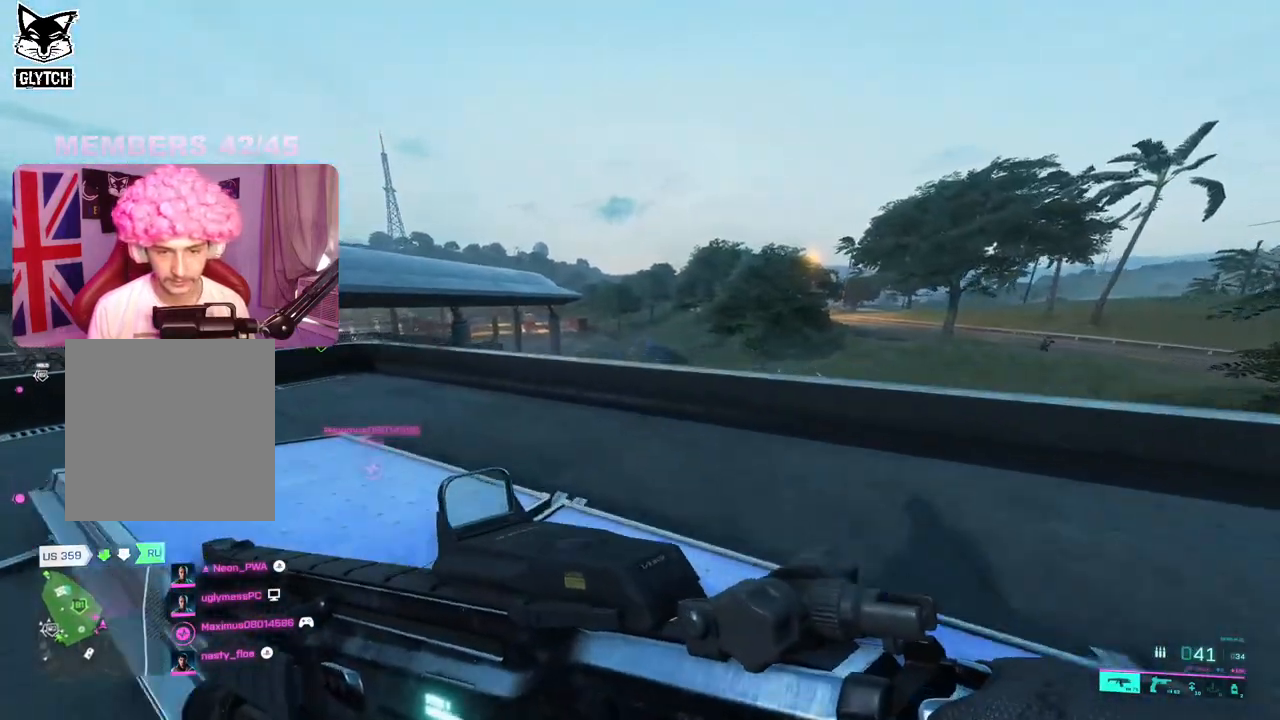
{"buttons": ["L2"], "left_stick": "up-left", "right_stick": "up", "events": [[100, "right_stick", "center"], [367, "L2", "down"], [367, "right_stick", "up"]]}
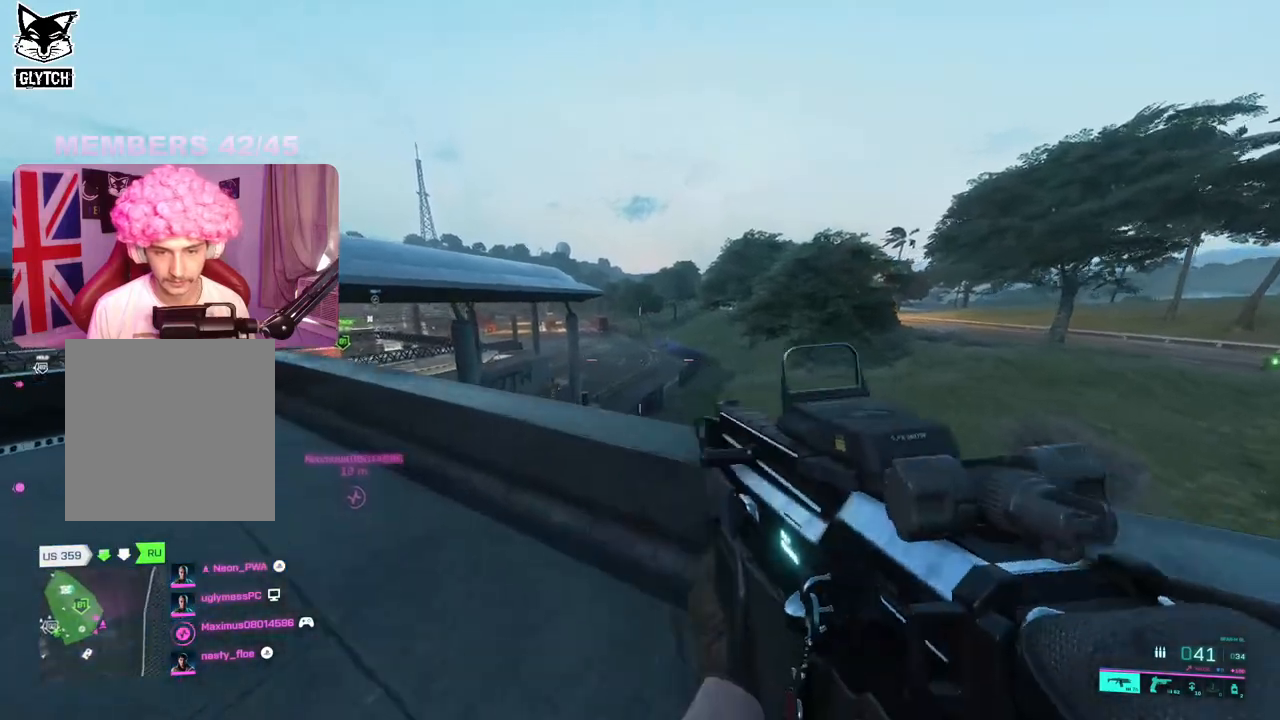
{"buttons": ["L2", "R2"], "left_stick": "right", "right_stick": "center", "events": [[150, "right_stick", "center"], [400, "R2", "down"], [500, "left_stick", "right"]]}
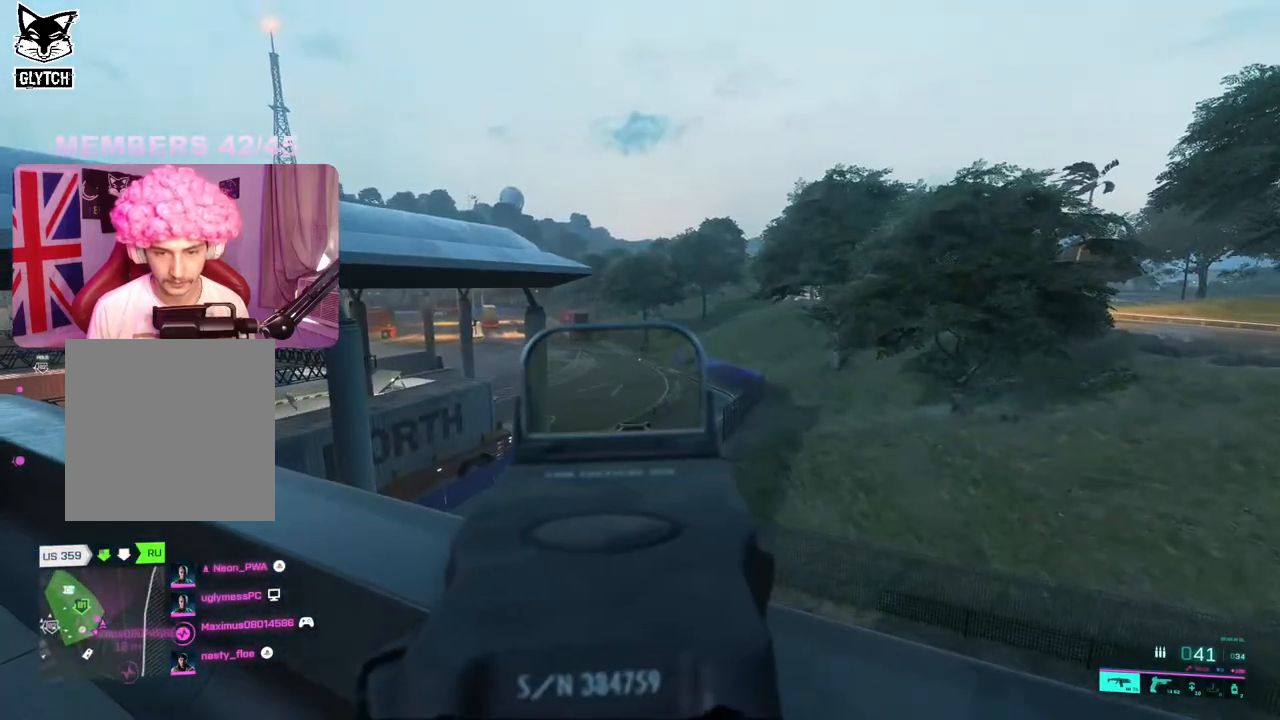
{"buttons": ["L2", "R2"], "left_stick": "down", "right_stick": "down", "events": [[67, "right_stick", "right"], [133, "right_stick", "center"], [167, "left_stick", "down-right"], [300, "right_stick", "down-right"], [383, "left_stick", "down"], [450, "right_stick", "down"]]}
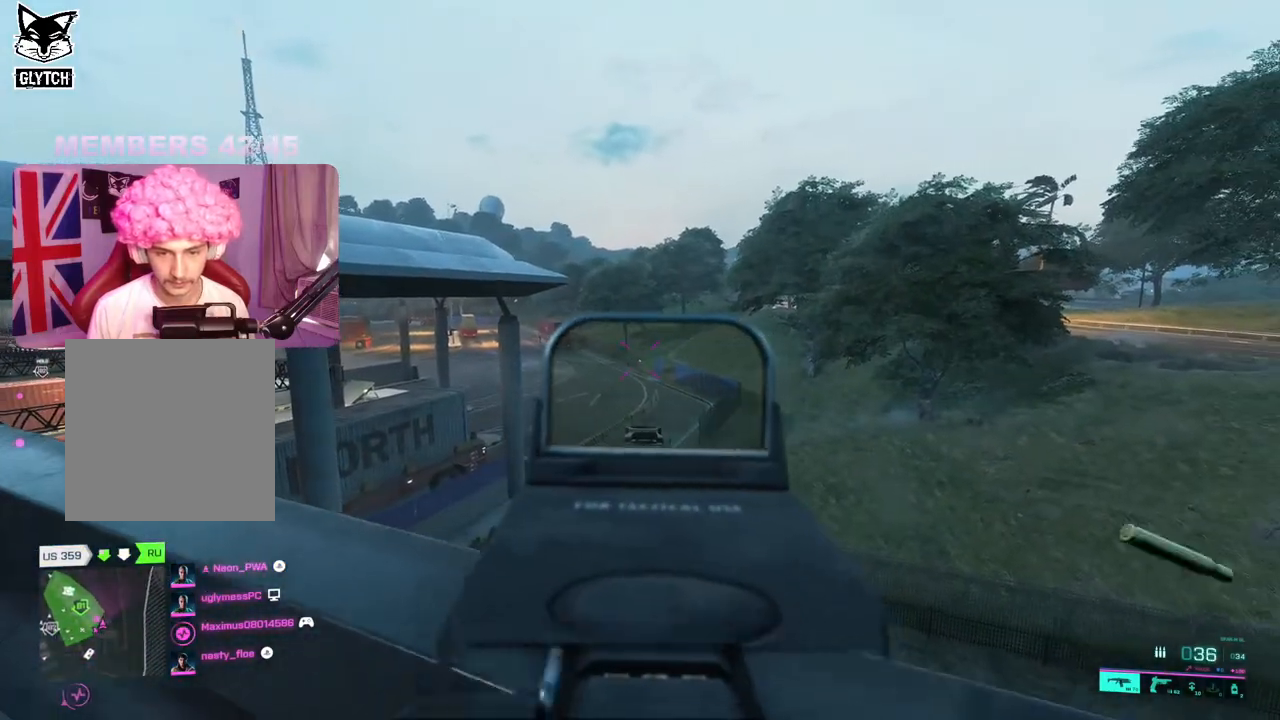
{"buttons": ["L2", "R2"], "left_stick": "down-right", "right_stick": "down", "events": [[83, "left_stick", "down-right"], [233, "right_stick", "center"], [467, "right_stick", "down"]]}
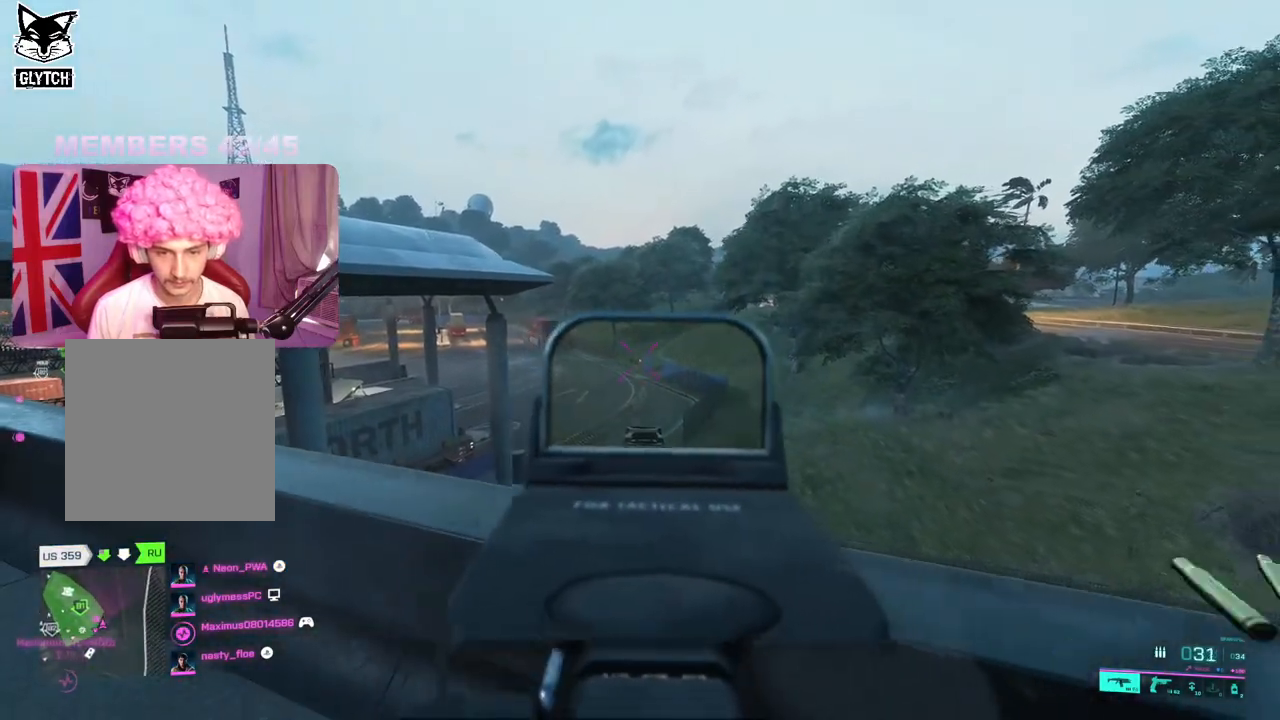
{"buttons": ["L2"], "left_stick": "down-left", "right_stick": "right", "events": [[100, "right_stick", "center"], [317, "right_stick", "right"], [333, "L2", "up"], [333, "R2", "up"], [450, "left_stick", "down-left"], [467, "L2", "down"]]}
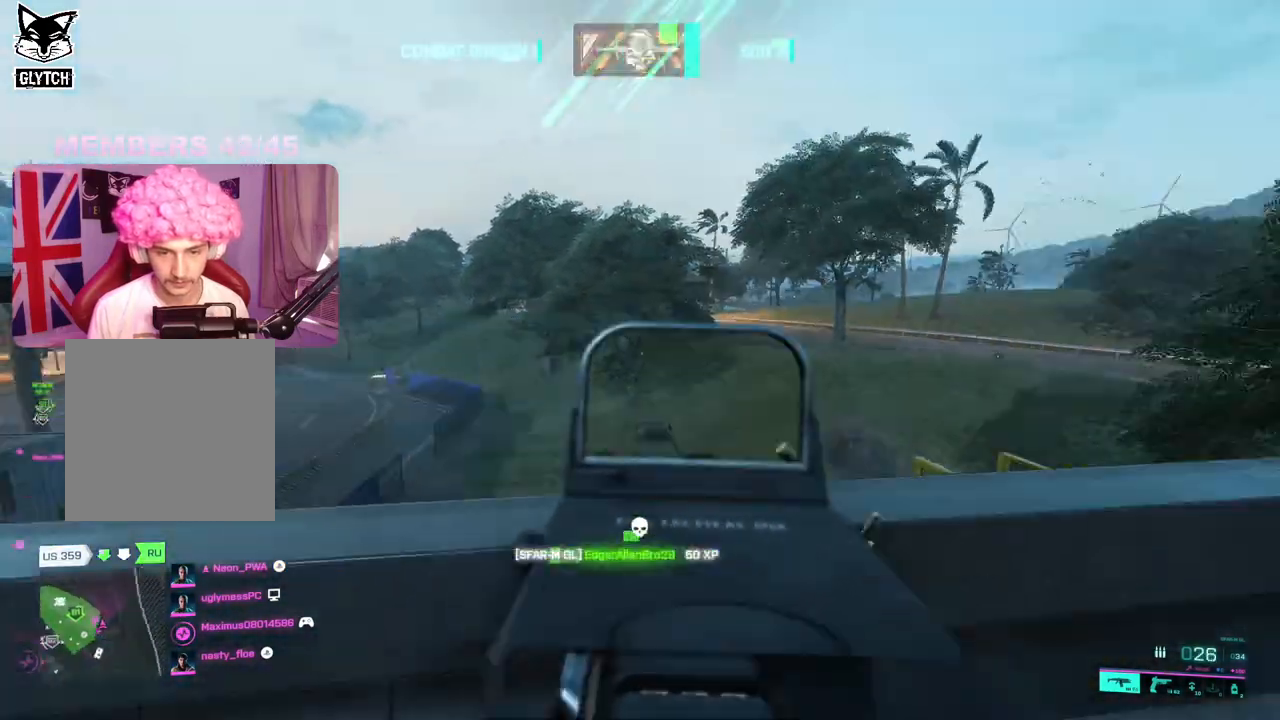
{"buttons": ["L2"], "left_stick": "down-left", "right_stick": "center", "events": [[33, "right_stick", "up"], [350, "right_stick", "left"], [483, "right_stick", "center"]]}
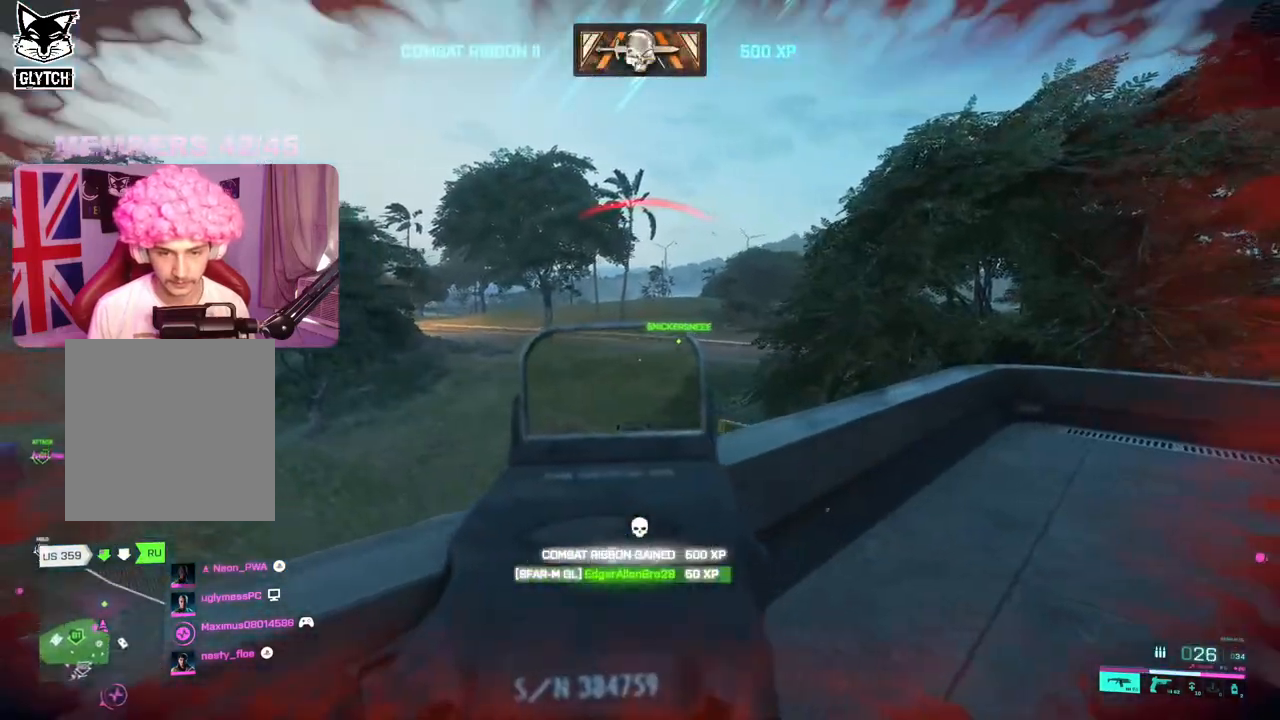
{"buttons": ["L2", "R2"], "left_stick": "right", "right_stick": "down-right", "events": [[33, "right_stick", "up-right"], [67, "left_stick", "right"], [200, "R2", "down"], [300, "right_stick", "right"], [417, "right_stick", "down-right"]]}
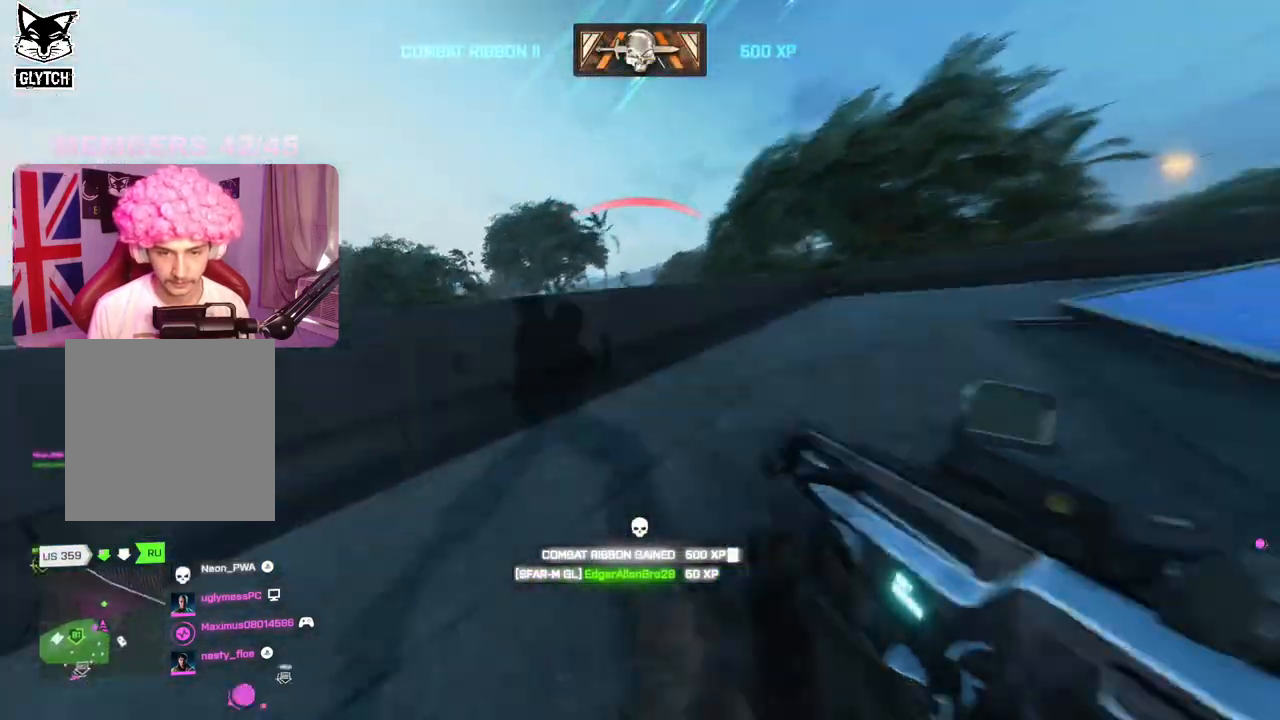
{"buttons": [], "left_stick": "center", "right_stick": "center", "events": [[50, "right_stick", "down"], [283, "L2", "up"], [317, "R2", "up"], [317, "right_stick", "center"], [367, "left_stick", "center"]]}